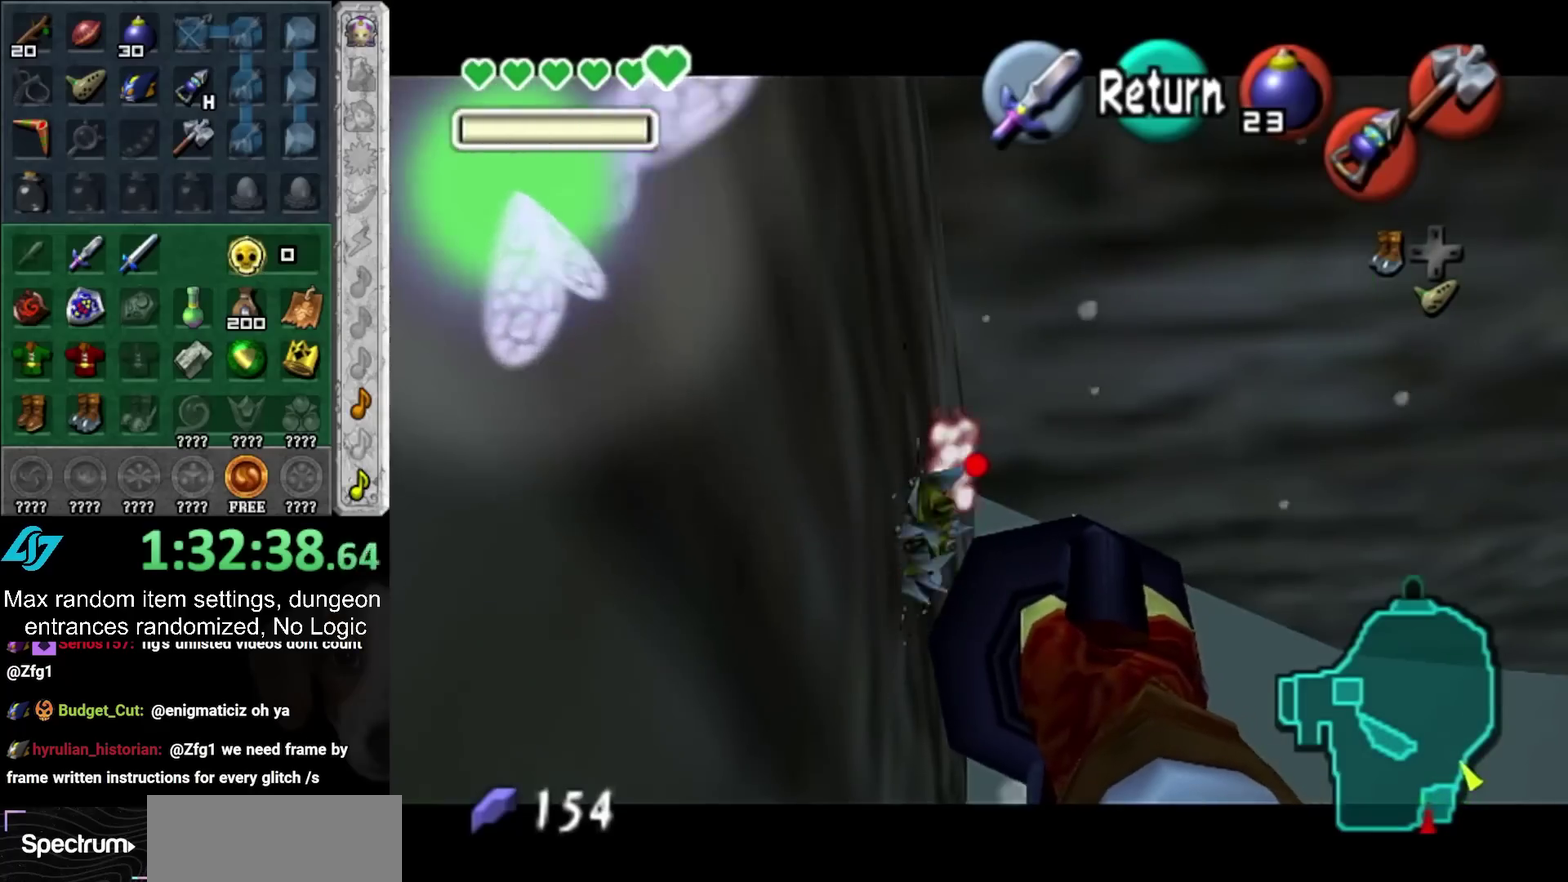
Gameplay with a controller (PlayStation layout); each line is a JSON object with the inputs held at the frame after it. "events" lists button and stick changes between this image and that frame as [ms after this image, input, new state], when the widget could be followed in between. Not read: L2 L3 R3.
{"buttons": [], "left_stick": "center", "right_stick": "center", "events": [[350, "HOME", "down"], [467, "HOME", "up"]]}
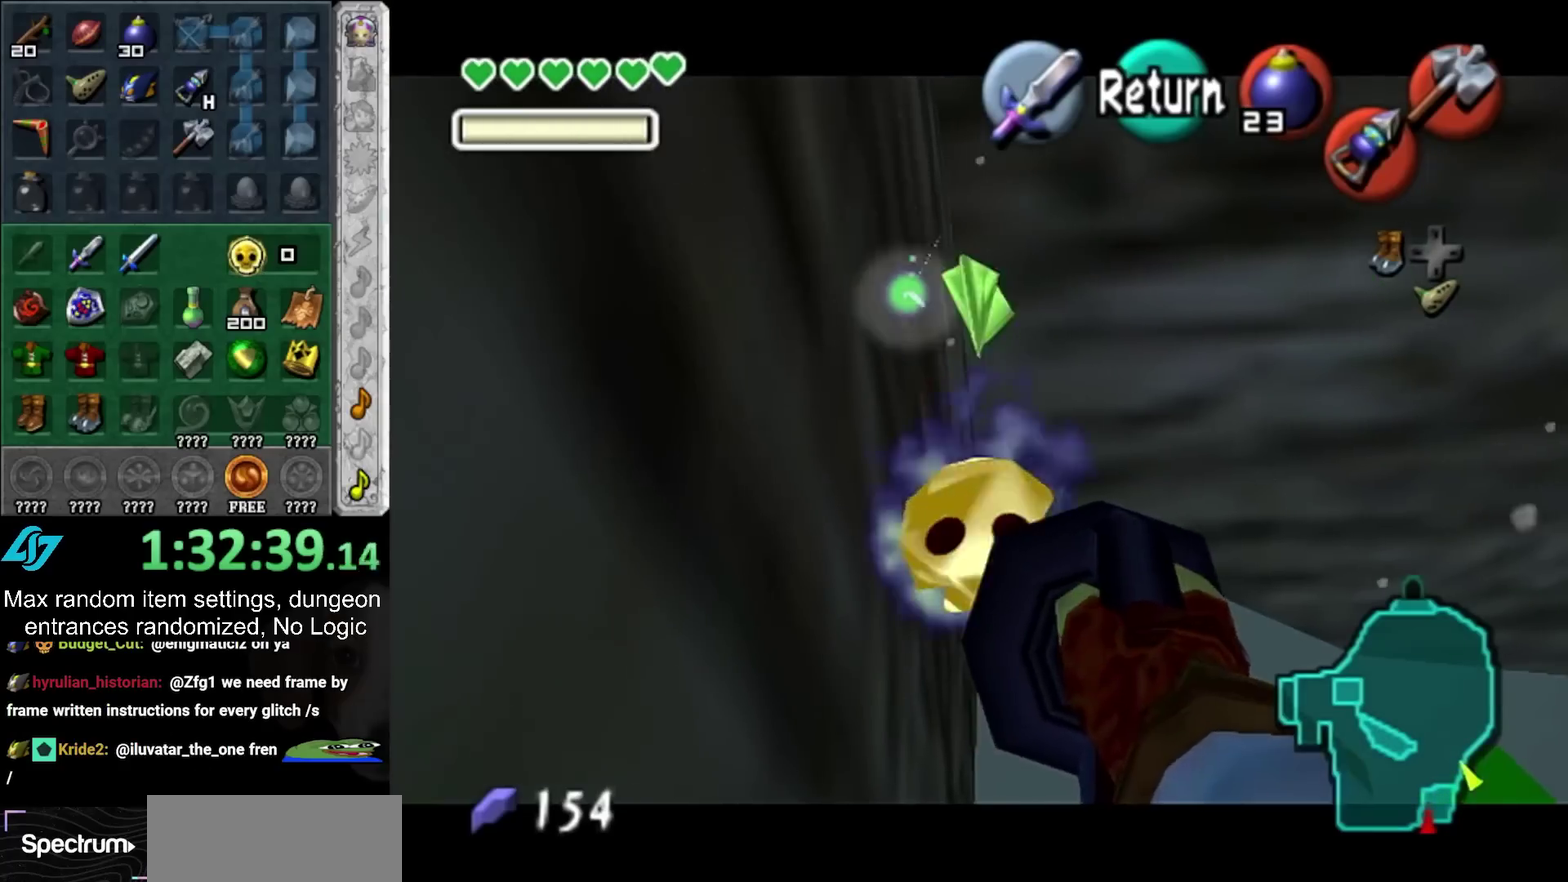
{"buttons": ["CROSS", "HOME"], "left_stick": "up", "right_stick": "center", "events": [[83, "left_stick", "up"], [150, "CROSS", "down"], [150, "HOME", "down"], [250, "CROSS", "up"], [250, "HOME", "up"], [350, "CROSS", "down"], [350, "HOME", "down"], [400, "CROSS", "up"], [400, "HOME", "up"], [467, "CROSS", "down"], [467, "HOME", "down"]]}
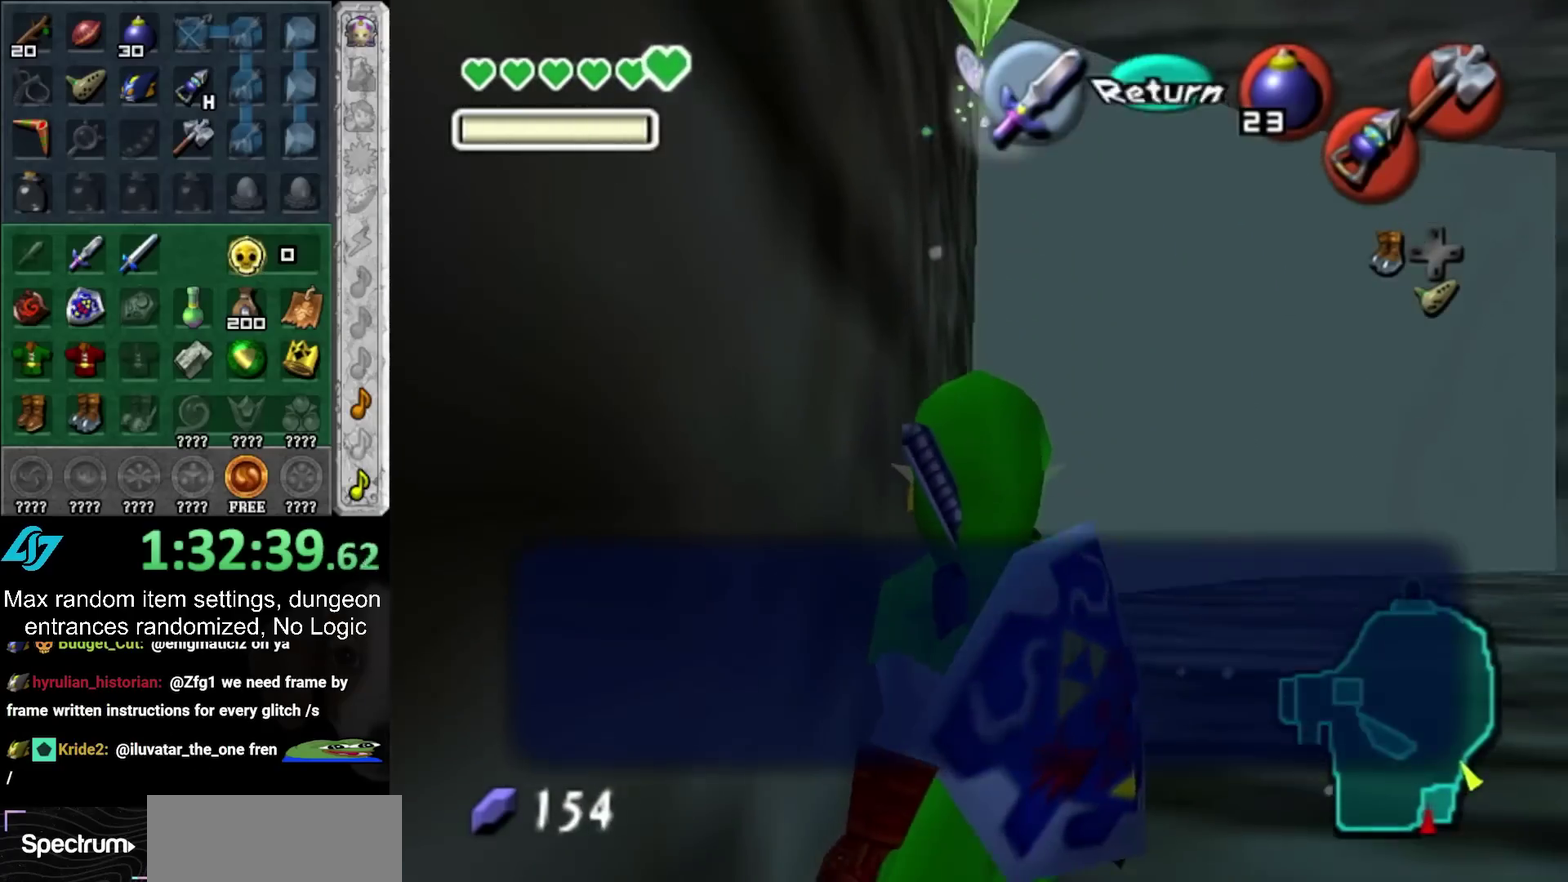
{"buttons": [], "left_stick": "up", "right_stick": "center", "events": [[33, "CROSS", "up"], [33, "HOME", "up"], [117, "CROSS", "down"], [117, "HOME", "down"], [300, "CROSS", "up"], [300, "HOME", "up"]]}
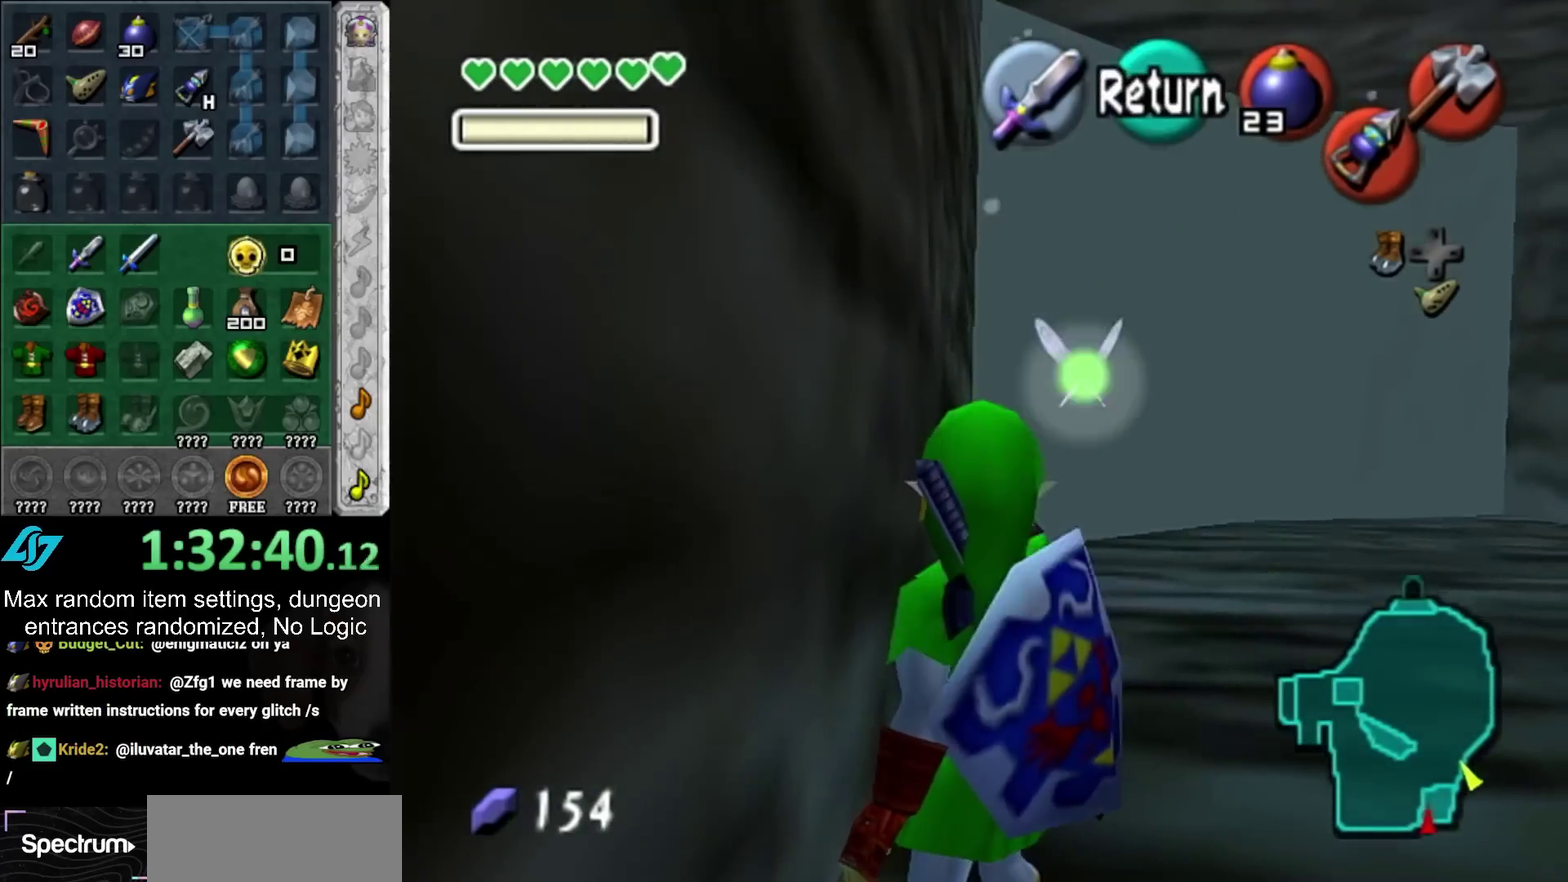
{"buttons": [], "left_stick": "up-right", "right_stick": "center", "events": [[117, "TRIANGLE", "down"], [183, "TRIANGLE", "up"], [183, "left_stick", "up-right"]]}
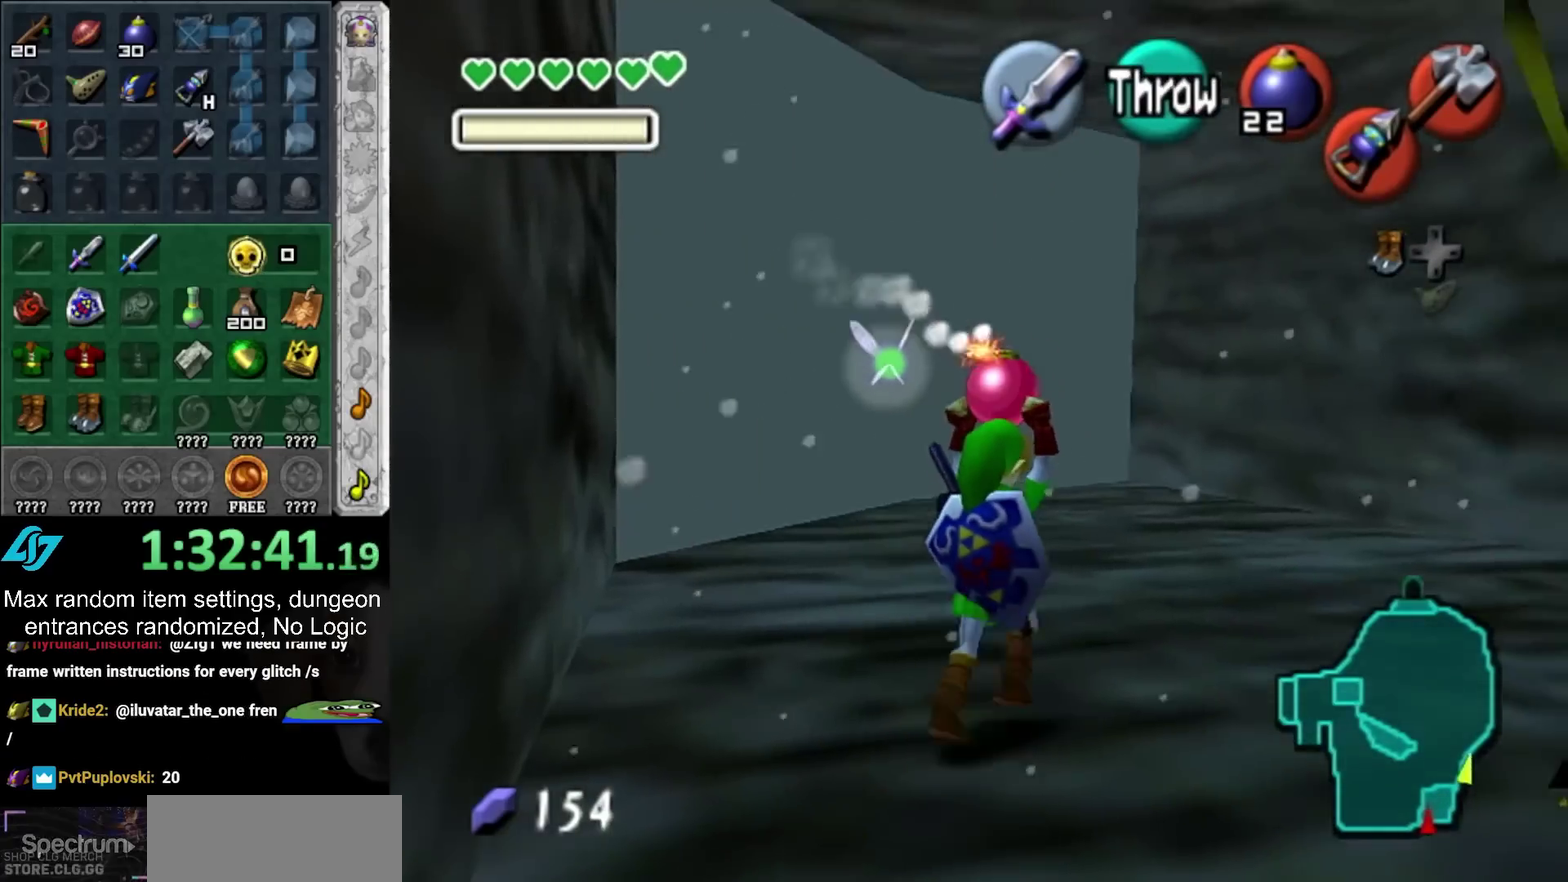
{"buttons": [], "left_stick": "up", "right_stick": "center", "events": [[217, "left_stick", "up"]]}
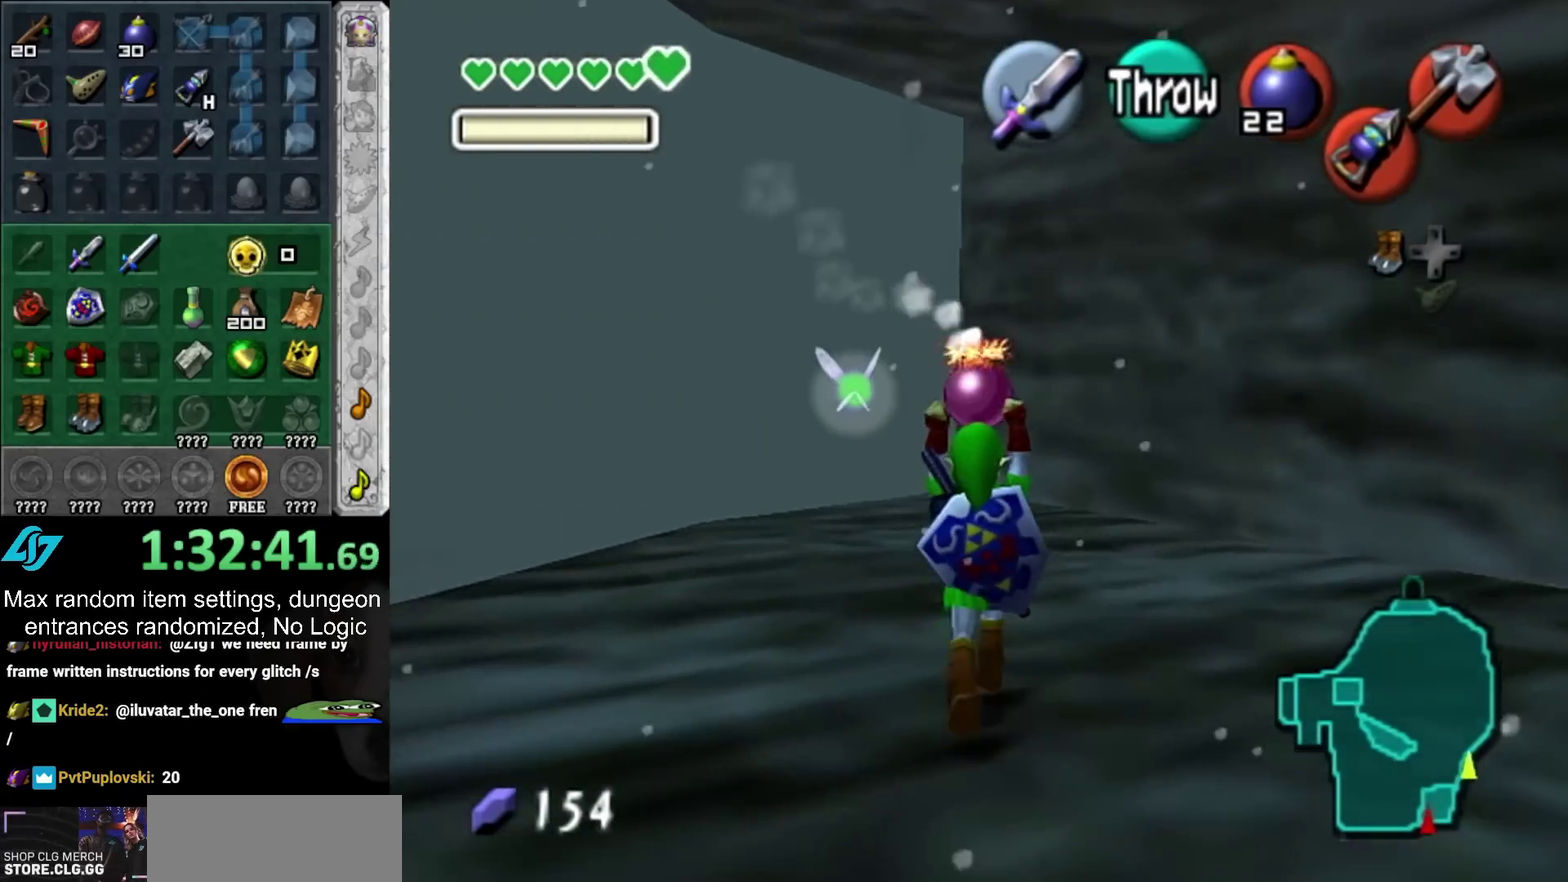
{"buttons": [], "left_stick": "up", "right_stick": "center", "events": []}
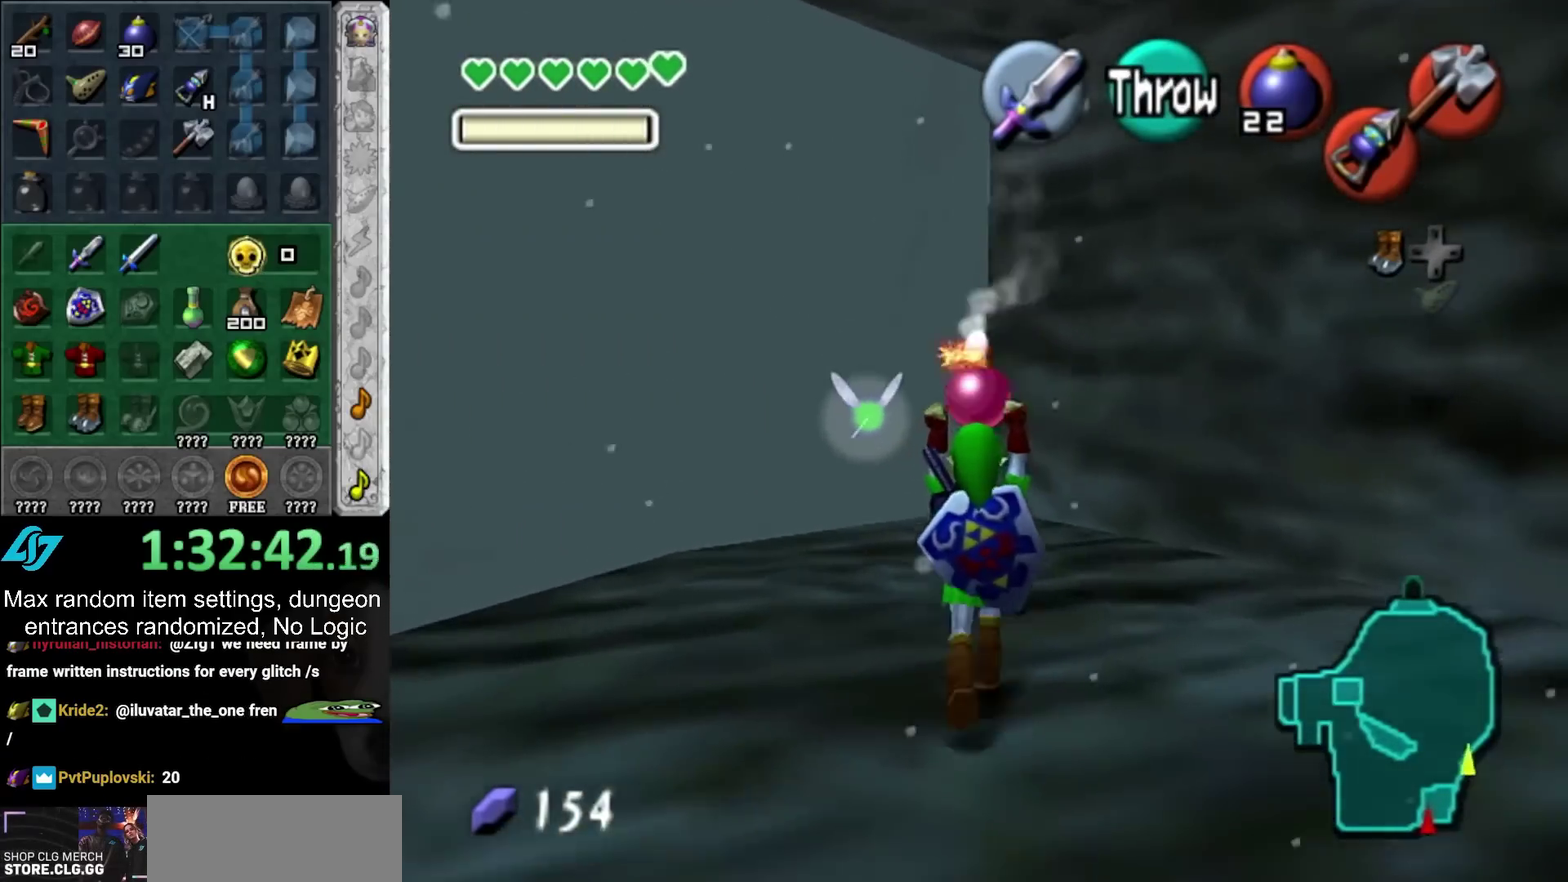
{"buttons": ["L1", "R1"], "left_stick": "down", "right_stick": "center", "events": [[67, "left_stick", "center"], [150, "left_stick", "down"], [283, "L1", "down"], [450, "R1", "down"]]}